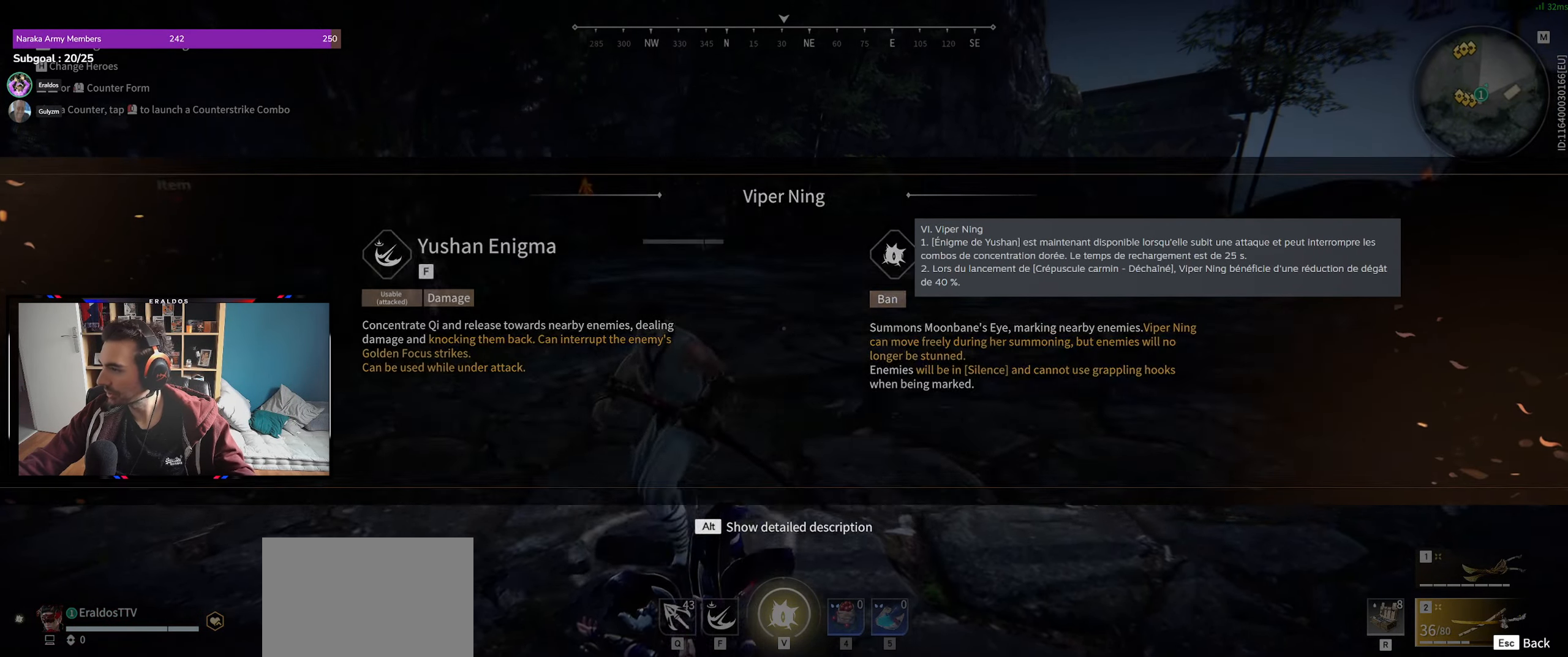
Gameplay with keyboard and mouse; each line is a JSON object with the keys and mouse buttons held at the frame after it. "events" lists presses ("down") and releases ("up") of "1", "2", "3", "a", "c", "ctrl", "d", "e", "f", "q", "s", "shift", "space", "v", "z", "mouse_left", "mouse_wheel", "mouse_right", "mouse_mb4" and "mouse_mb5" between this image and that frame as [ms after this image, input, new state], when the widget could be followed in between. "mouse_left", "mouse_wheel", "mouse_right", "mouse_mb4", "mouse_mb5" = the "left", "wheel", "right", "mb4", "mb5" buttons of the "mouse" list. No other keys are recorded. "wheel" means that the mouse wheel is clicked or scrolled. Mouse movement is not recorded.
{"keys": ["z"], "mouse": [], "events": [[400, "z", "down"]]}
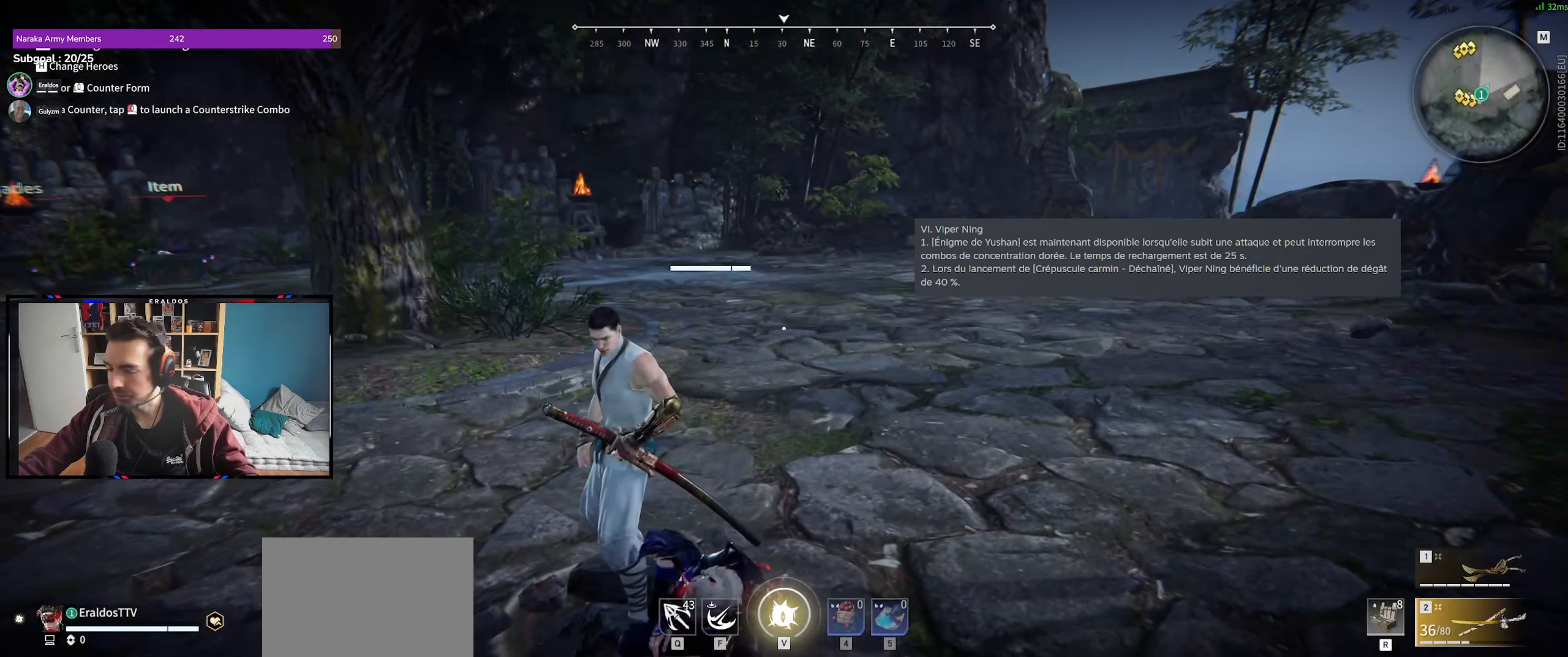
{"keys": [], "mouse": [], "events": [[134, "z", "up"]]}
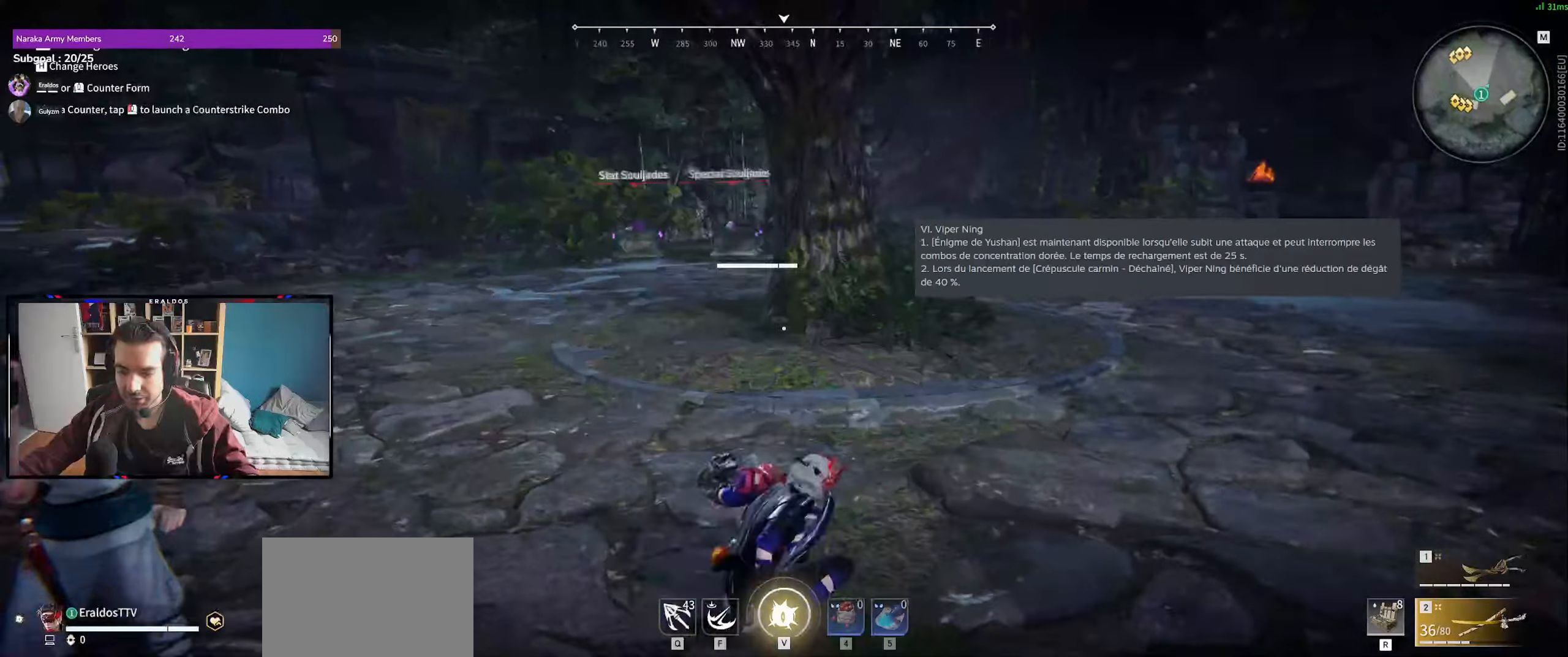
{"keys": [], "mouse": [], "events": [[100, "q", "down"], [150, "shift", "down"], [200, "shift", "up"], [284, "q", "up"]]}
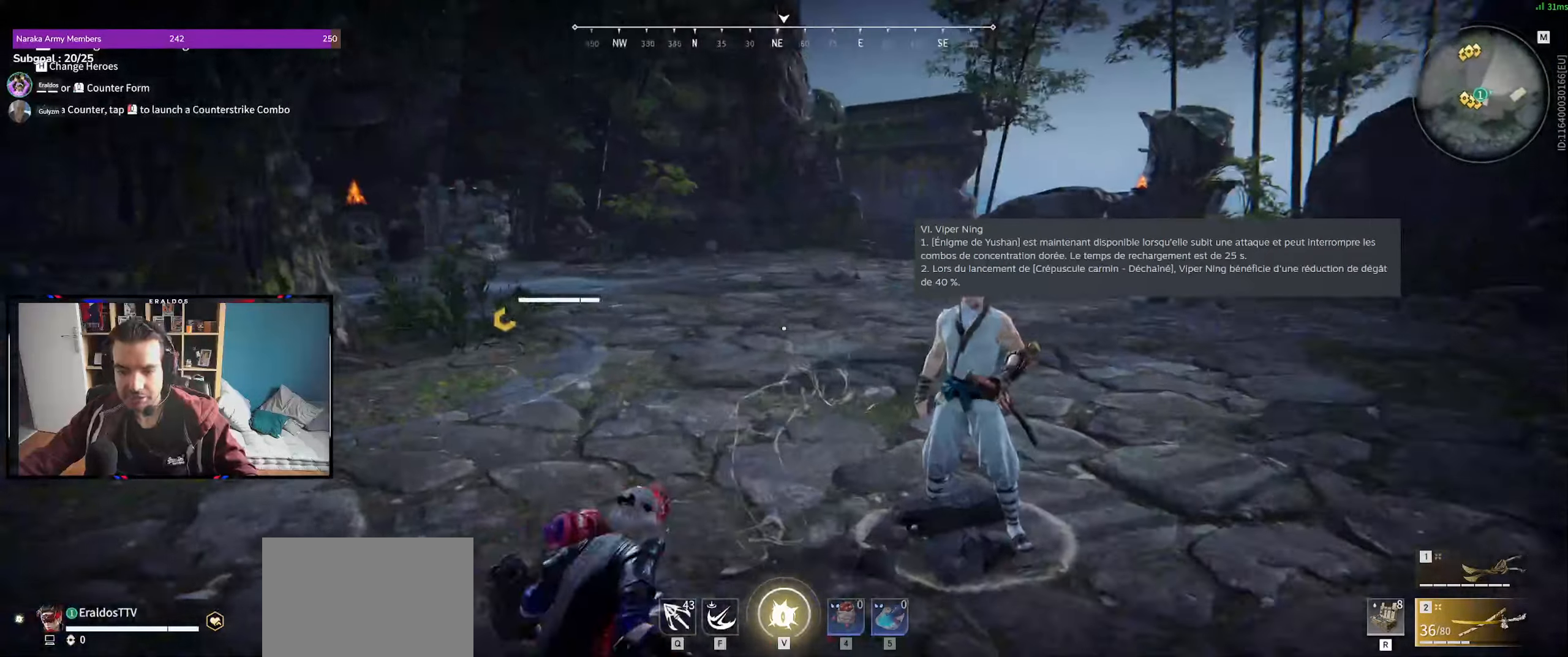
{"keys": ["z"], "mouse": ["left"], "events": [[484, "mouse_left", "down"], [484, "z", "down"]]}
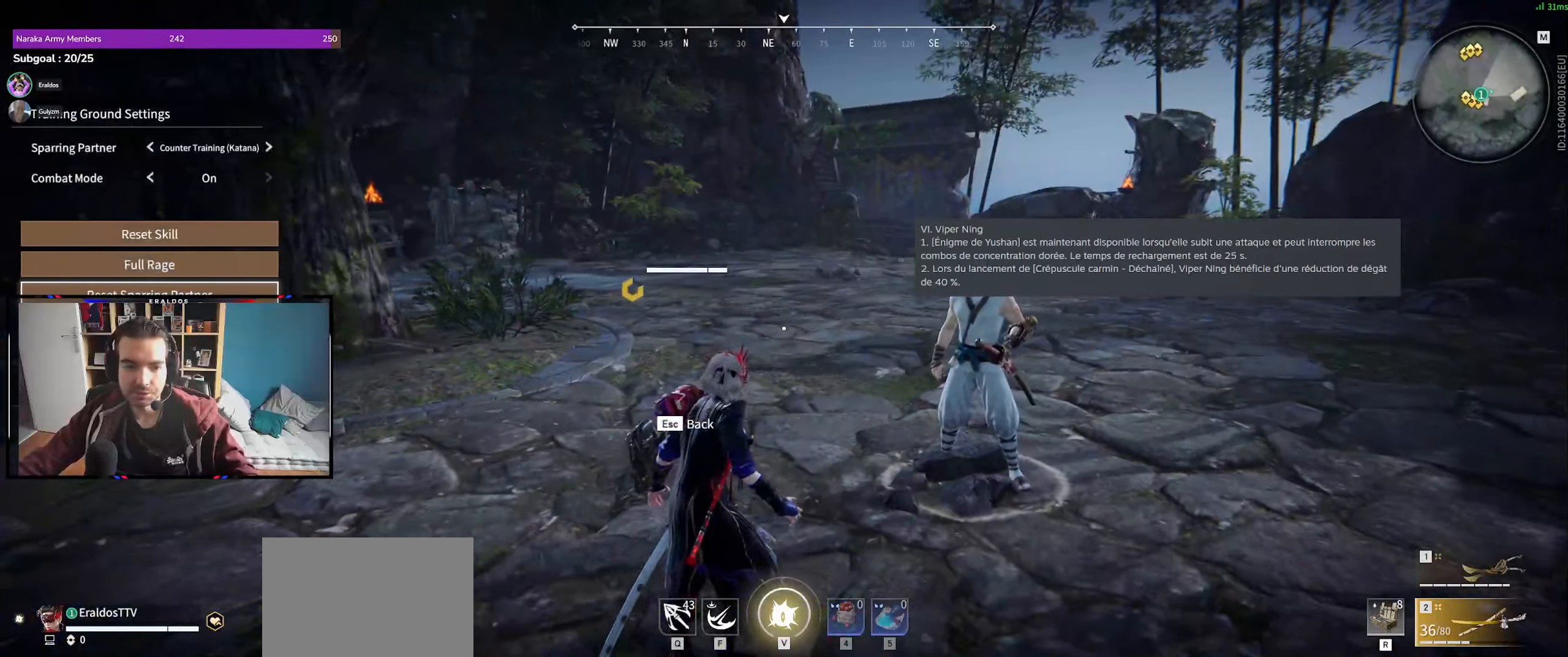
{"keys": [], "mouse": [], "events": [[84, "mouse_left", "up"], [134, "z", "up"], [234, "mouse_left", "down"], [317, "mouse_left", "up"], [417, "mouse_left", "down"], [500, "mouse_left", "up"]]}
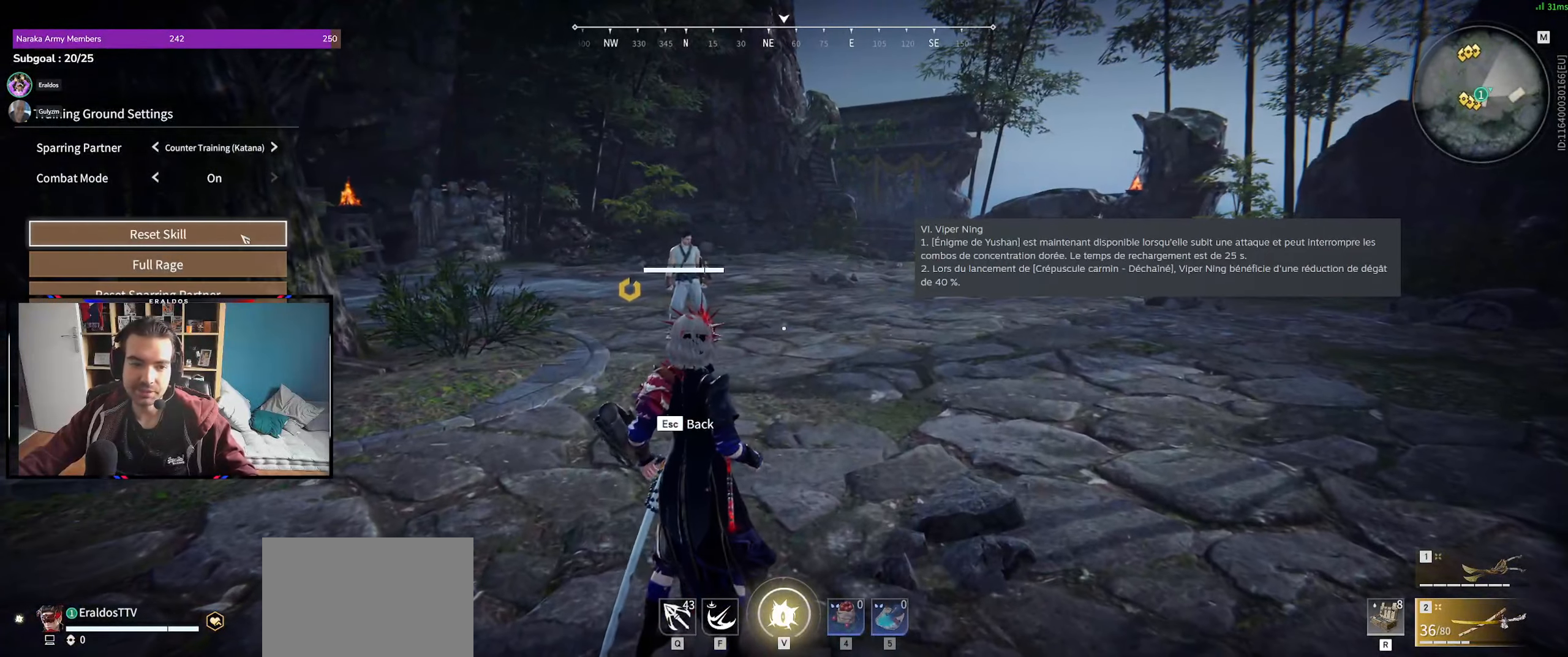
{"keys": [], "mouse": [], "events": []}
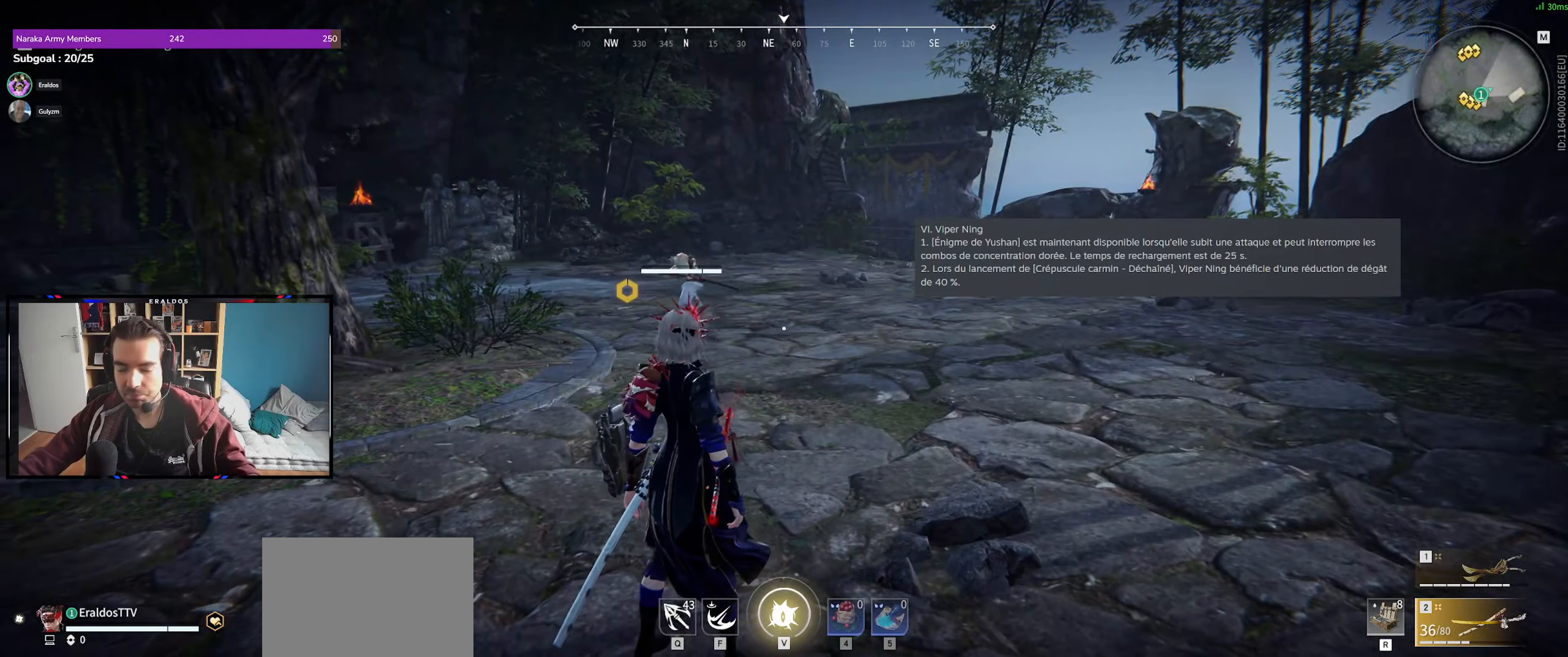
{"keys": ["z"], "mouse": [], "events": [[17, "z", "down"]]}
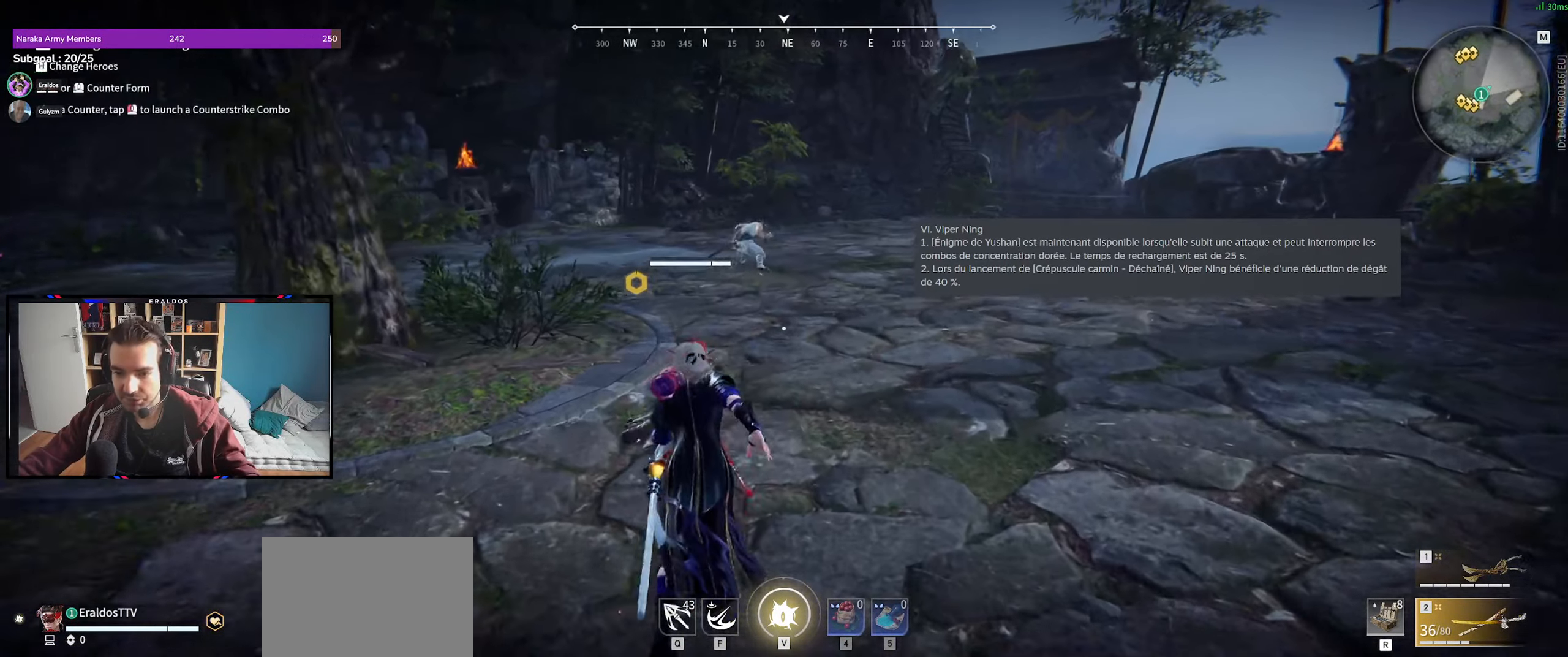
{"keys": ["d", "shift", "z"], "mouse": ["right"], "events": [[34, "mouse_right", "down"], [367, "d", "down"], [417, "shift", "down"]]}
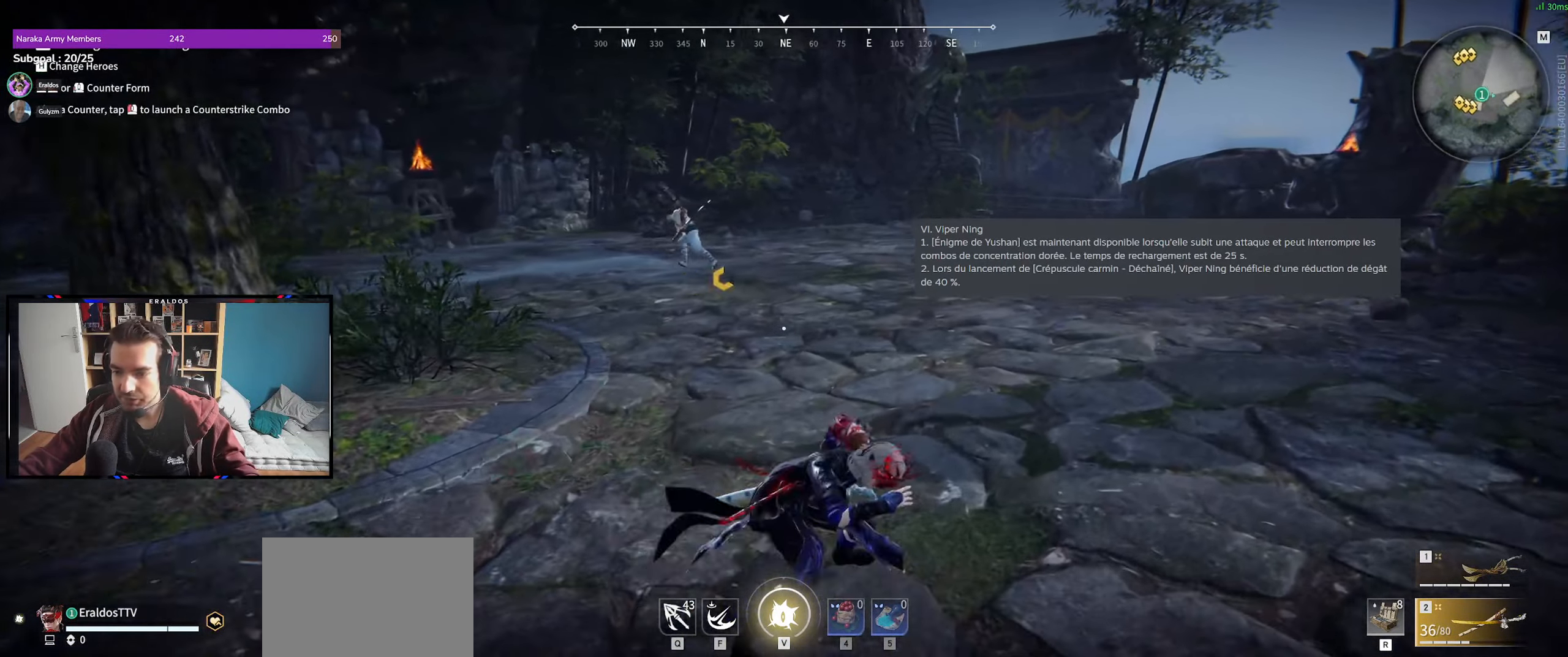
{"keys": ["z"], "mouse": ["right"], "events": [[100, "mouse_right", "up"], [200, "mouse_right", "down"], [234, "d", "up"], [234, "shift", "up"]]}
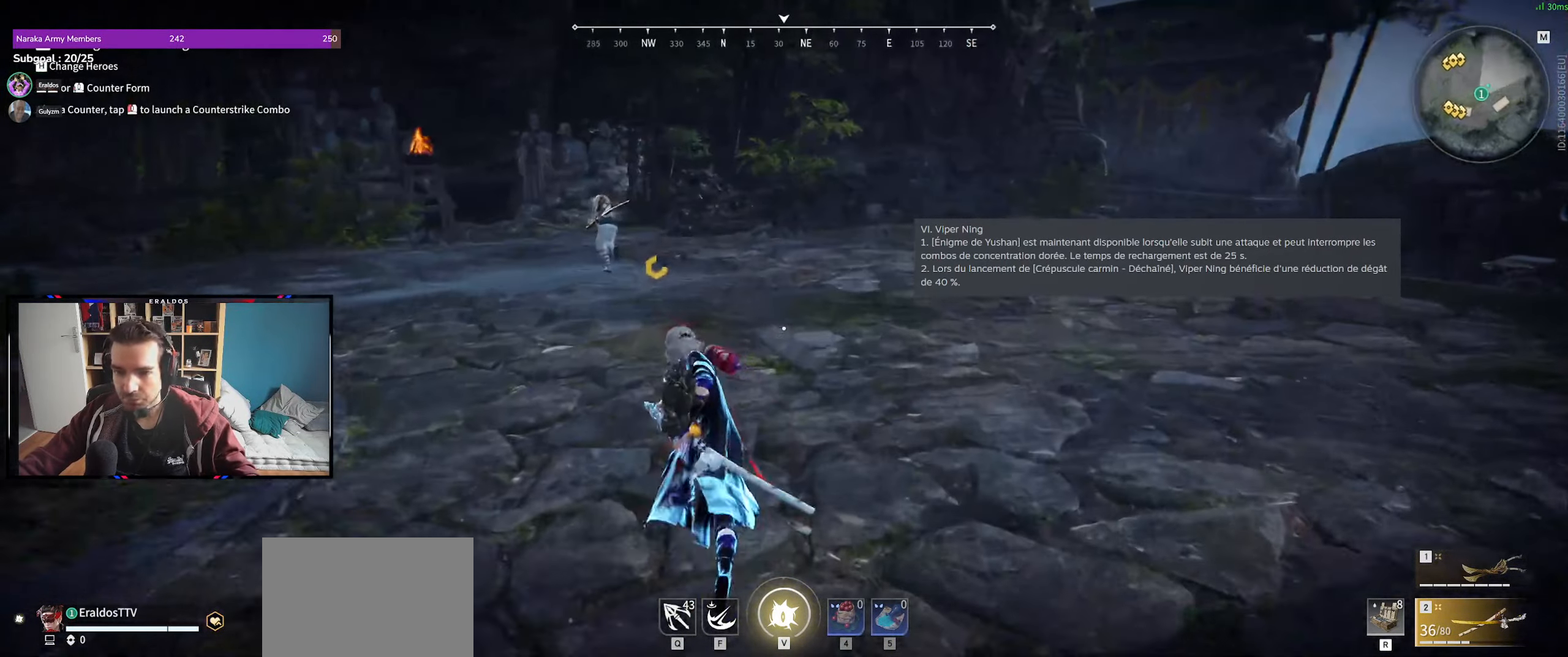
{"keys": [], "mouse": [], "events": [[217, "space", "down"], [400, "mouse_right", "up"], [400, "space", "up"], [450, "z", "up"]]}
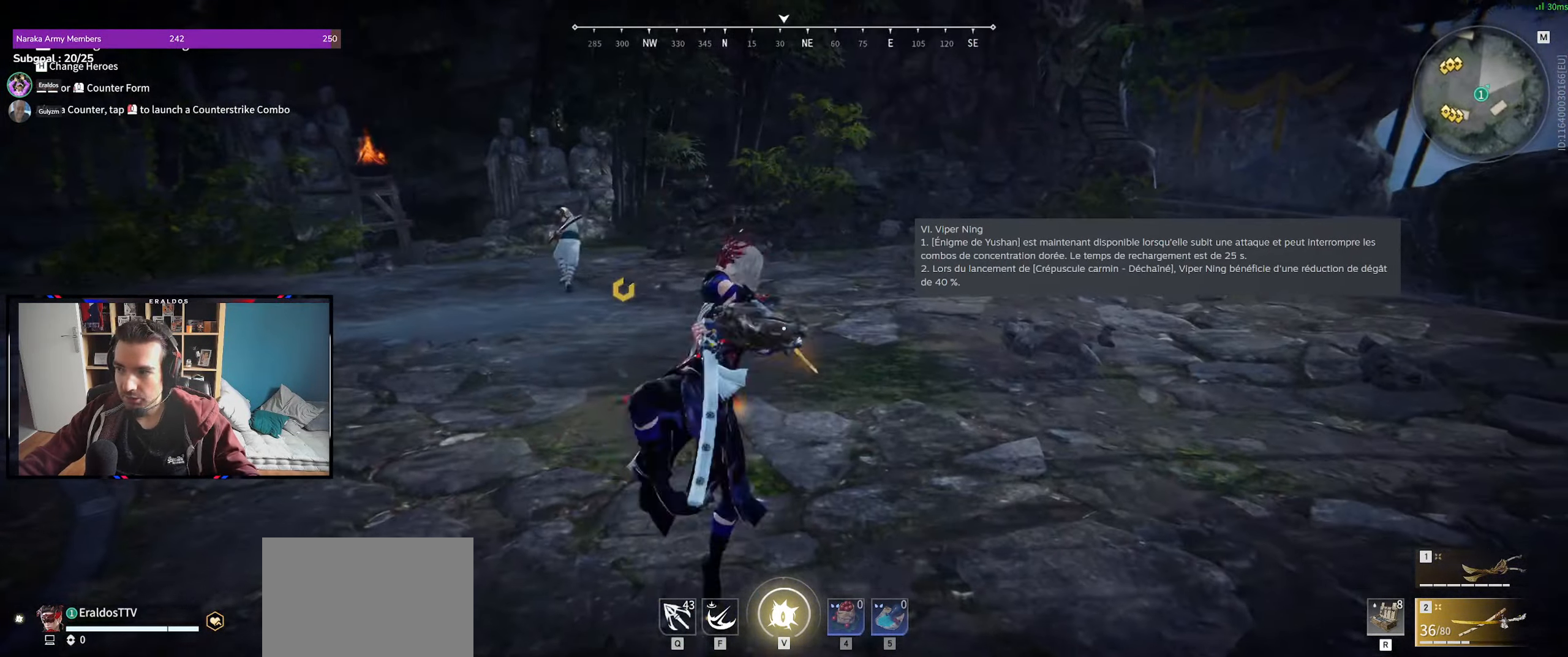
{"keys": [], "mouse": [], "events": []}
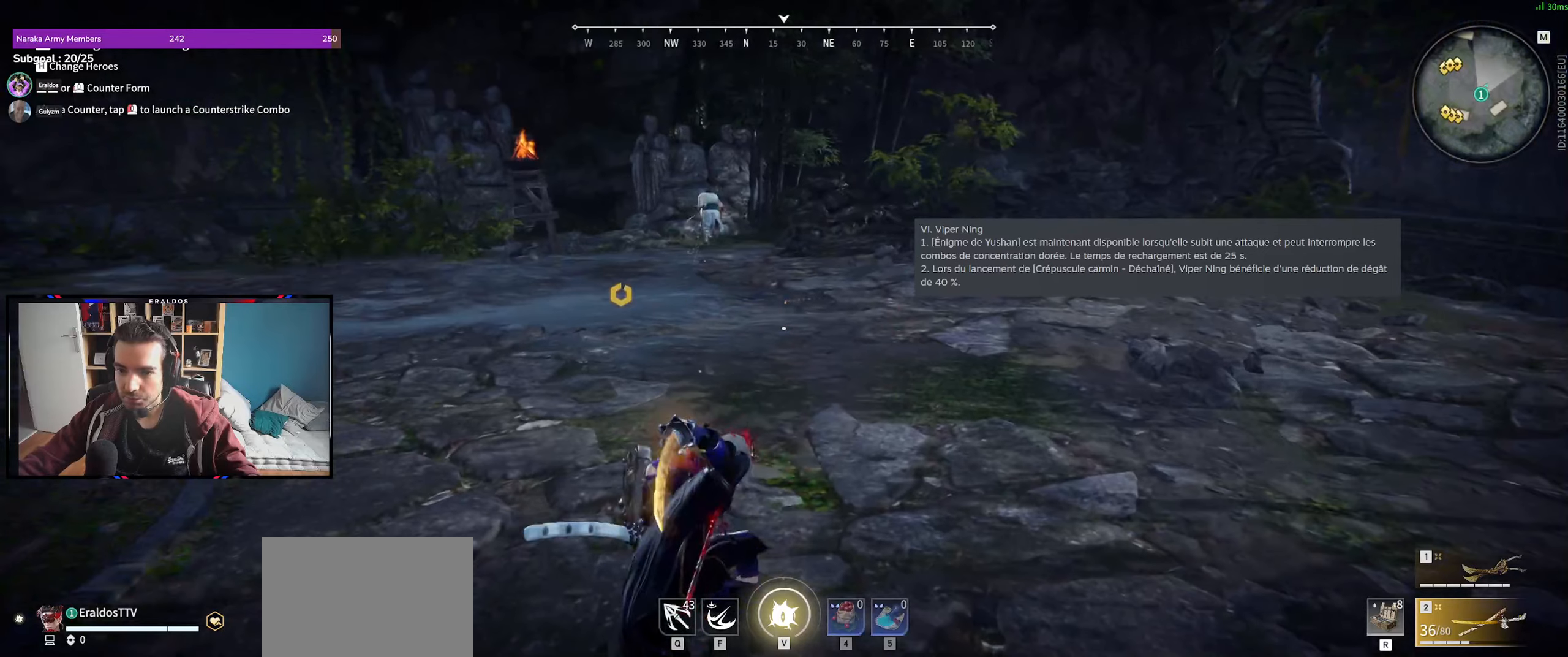
{"keys": ["q", "z"], "mouse": [], "events": [[233, "q", "down"], [233, "z", "down"], [283, "shift", "down"], [466, "shift", "up"]]}
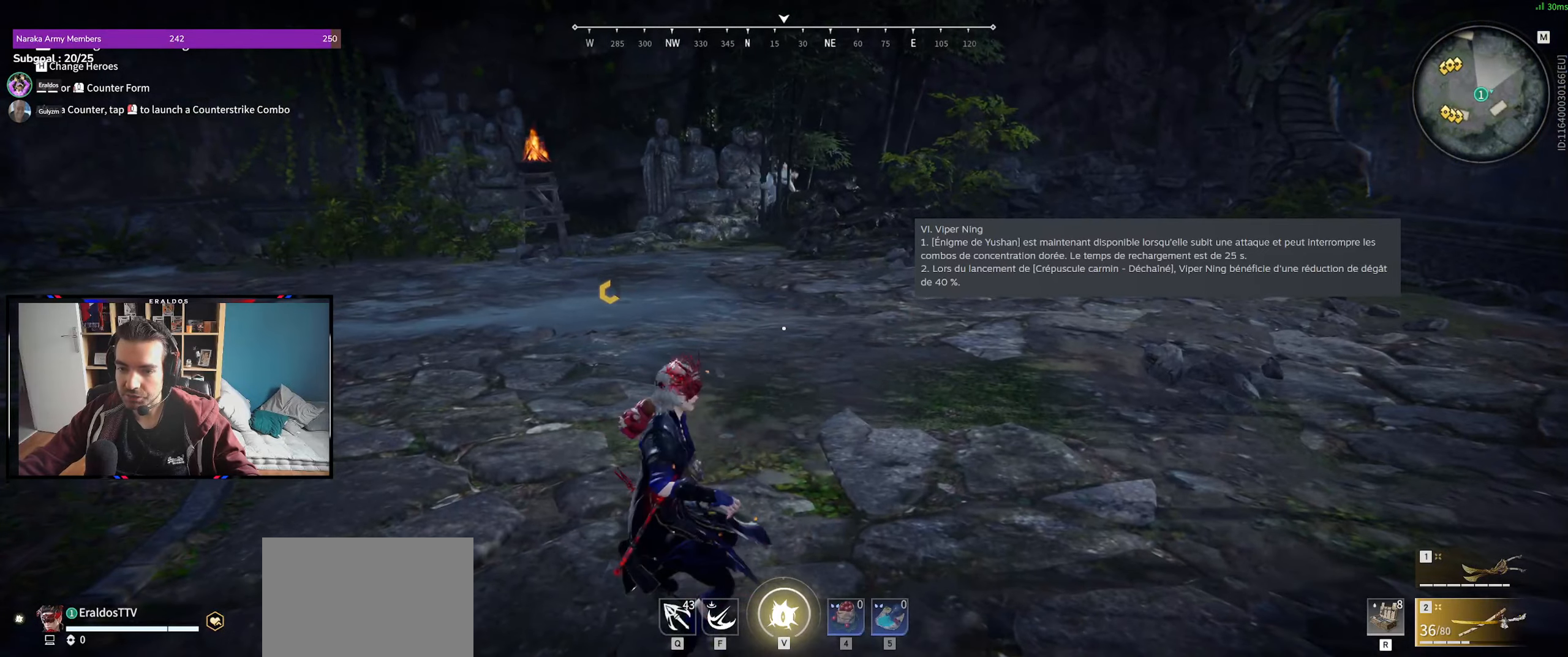
{"keys": [], "mouse": [], "events": [[33, "q", "up"], [33, "z", "up"]]}
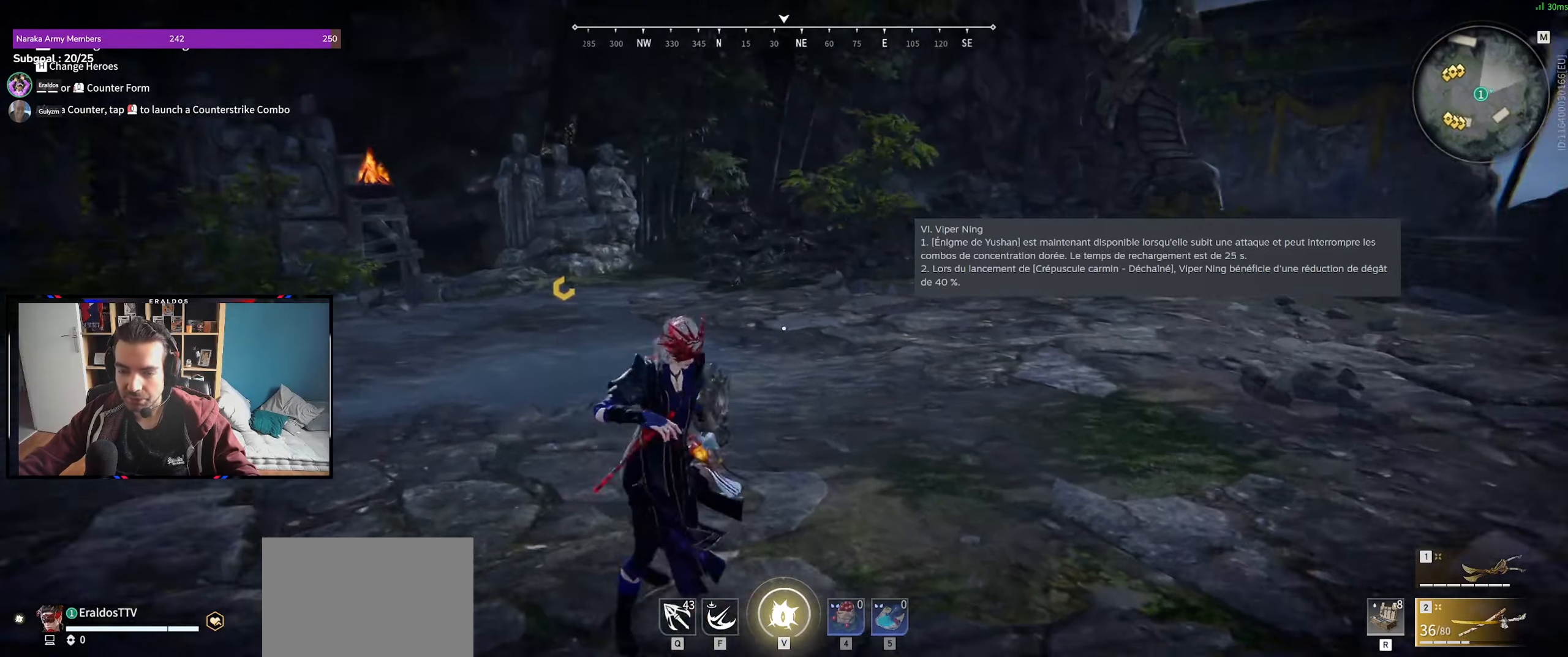
{"keys": ["d", "s"], "mouse": [], "events": [[33, "space", "down"], [33, "z", "down"], [216, "space", "up"], [266, "d", "down"], [366, "z", "up"], [500, "s", "down"]]}
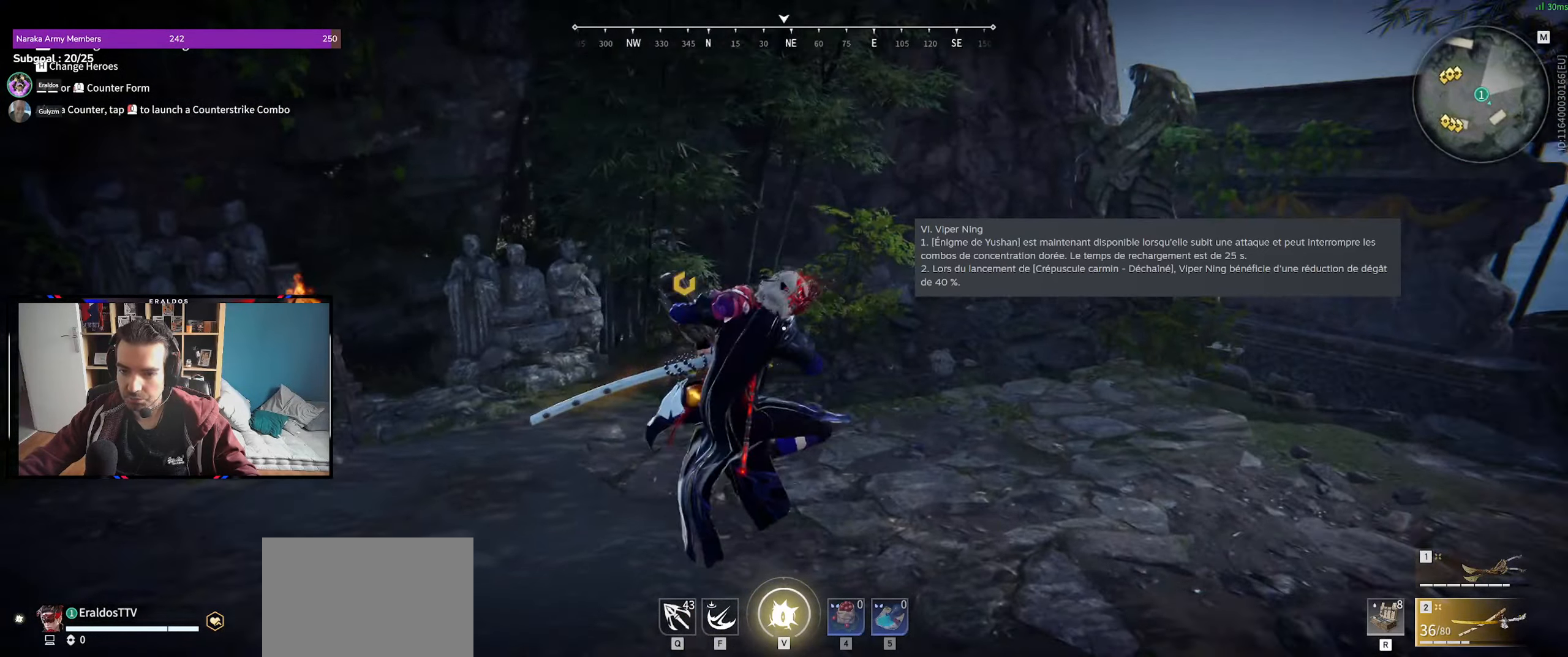
{"keys": ["s"], "mouse": [], "events": [[100, "d", "up"]]}
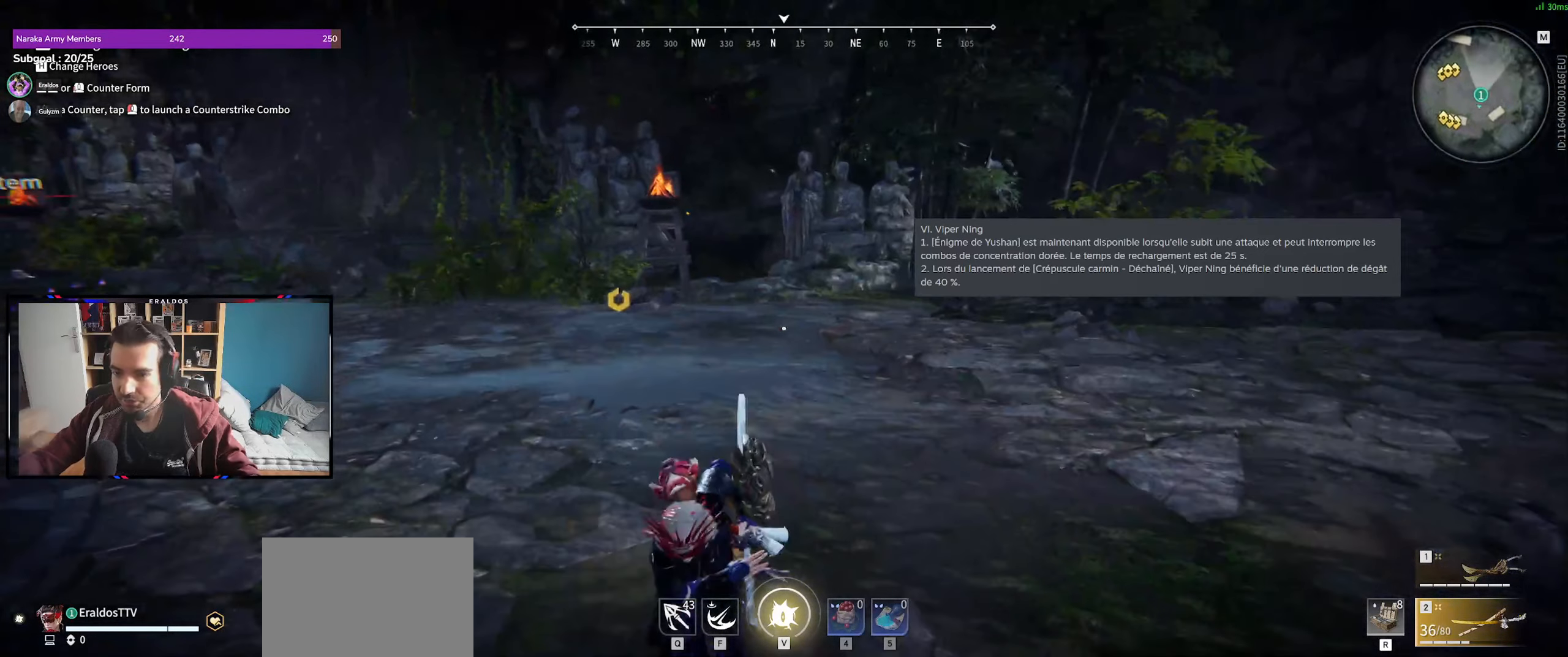
{"keys": ["q", "s"], "mouse": [], "events": [[350, "q", "down"]]}
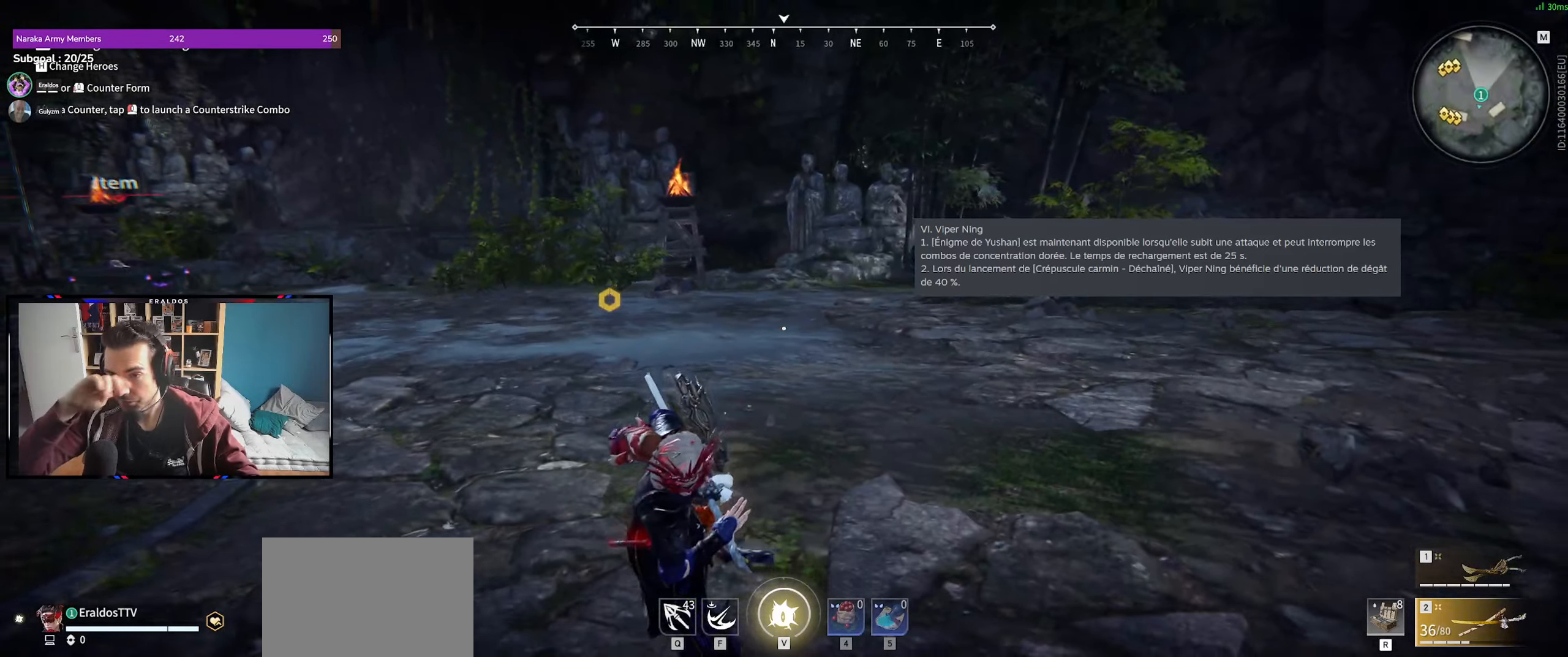
{"keys": ["q", "z"], "mouse": [], "events": [[366, "s", "up"], [466, "z", "down"]]}
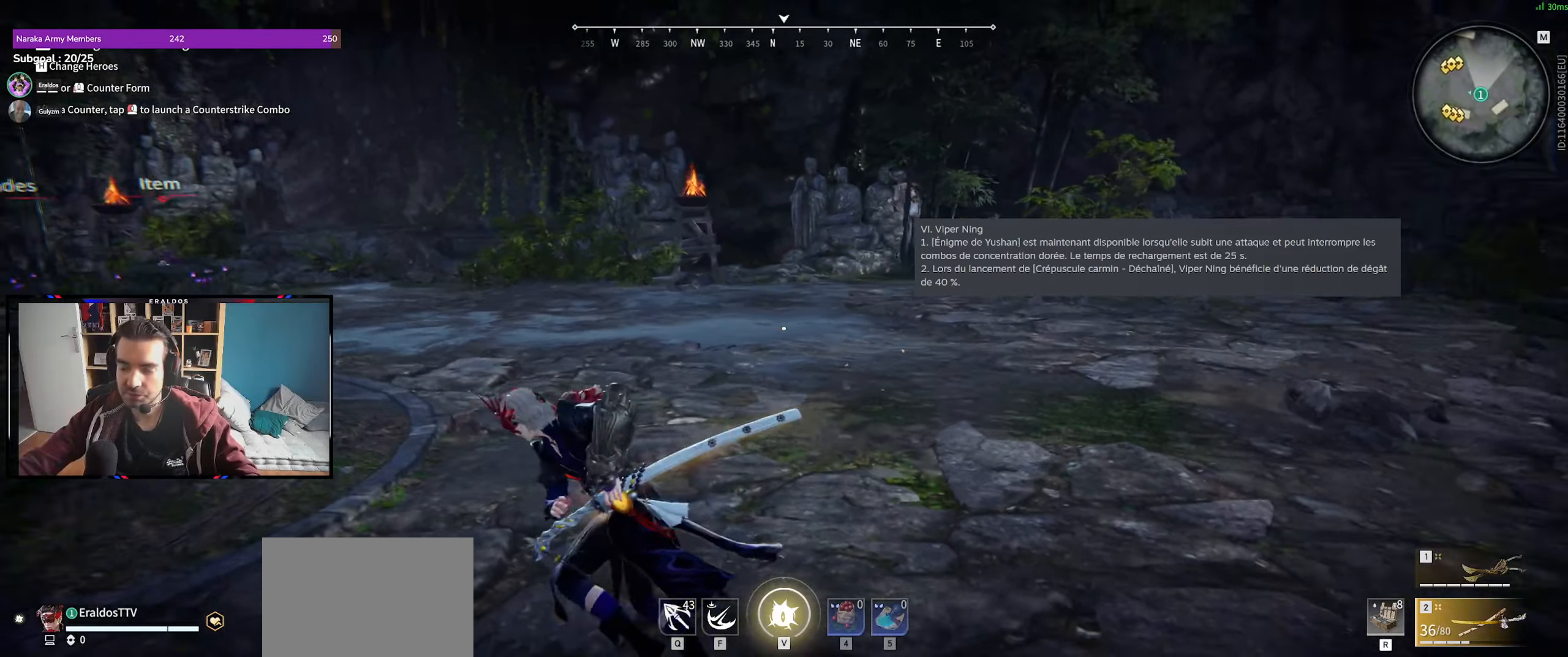
{"keys": [], "mouse": [], "events": [[50, "q", "up"], [483, "z", "up"]]}
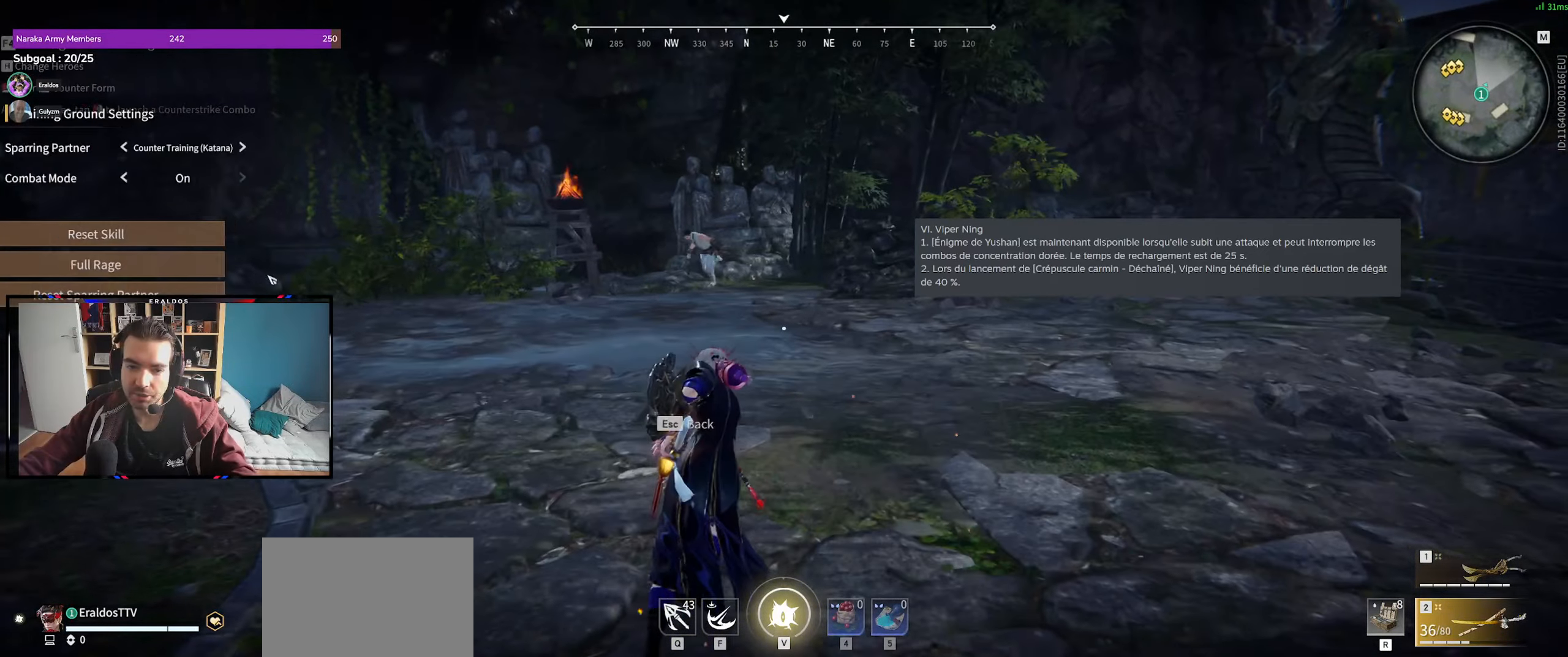
{"keys": [], "mouse": [], "events": [[166, "mouse_left", "down"], [266, "mouse_left", "up"], [400, "mouse_left", "down"], [483, "mouse_left", "up"]]}
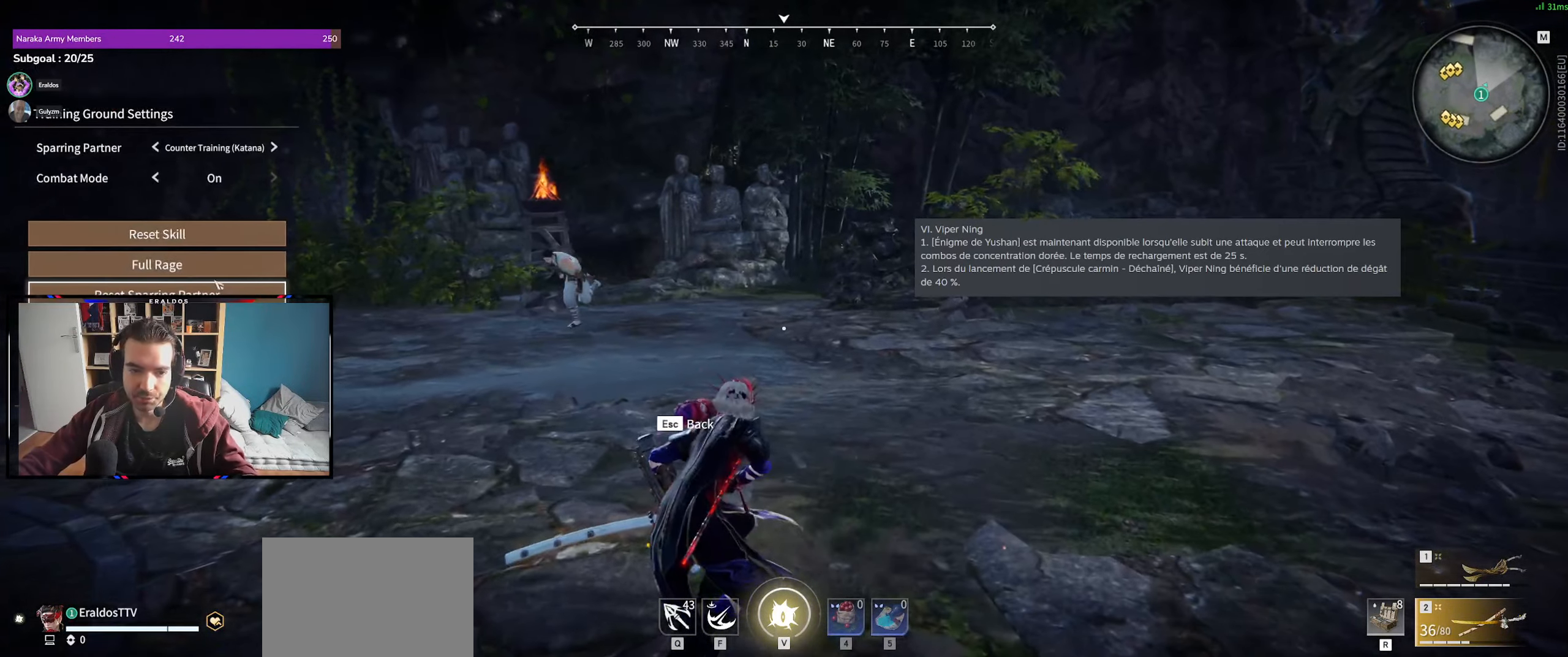
{"keys": [], "mouse": [], "events": [[133, "mouse_left", "down"], [183, "mouse_left", "up"], [316, "mouse_left", "down"], [366, "mouse_left", "up"]]}
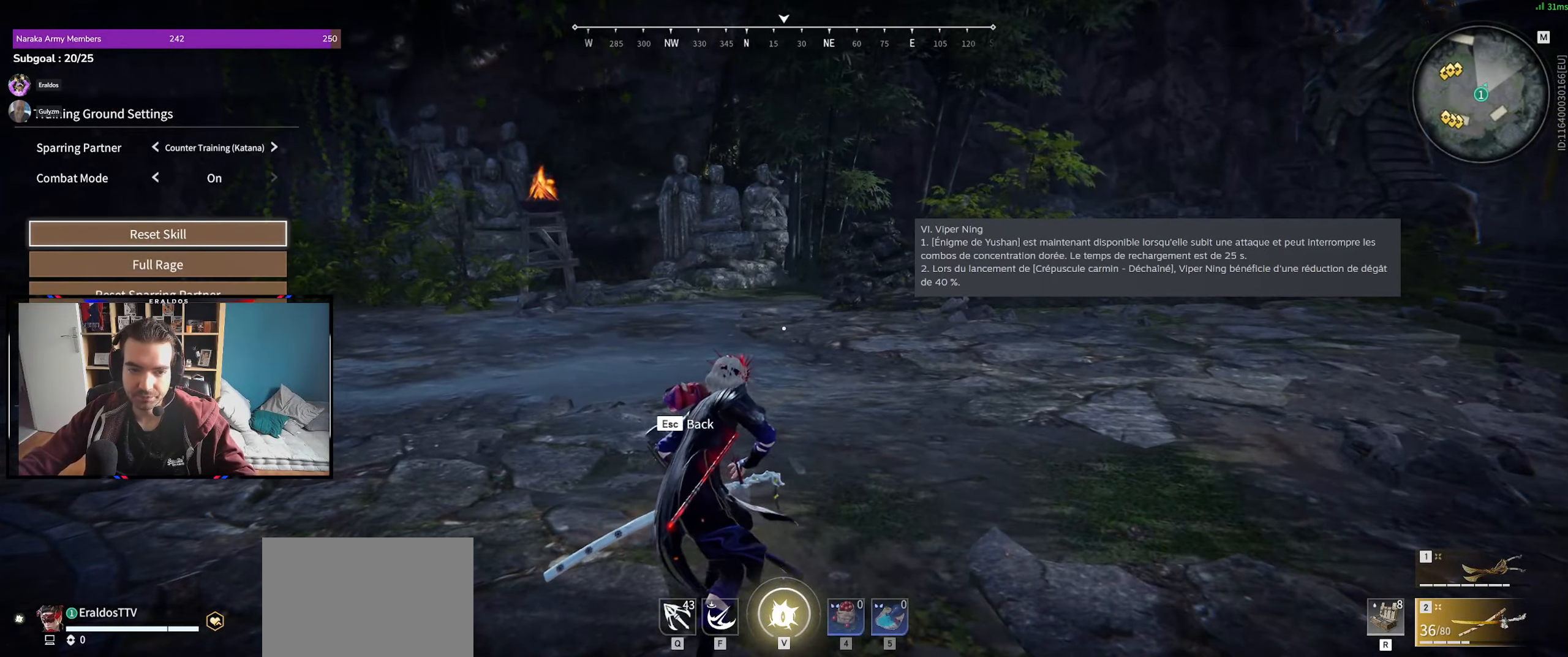
{"keys": [], "mouse": [], "events": []}
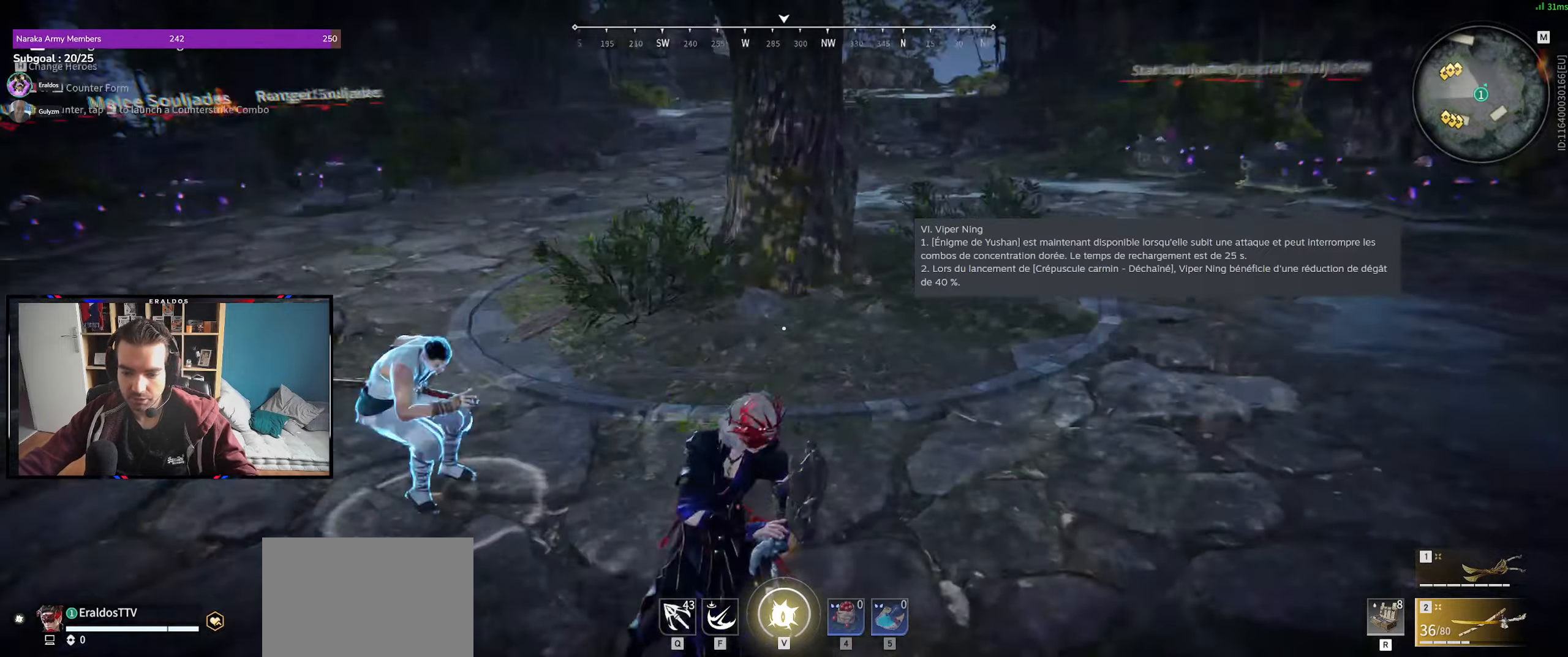
{"keys": ["f"], "mouse": [], "events": [[117, "d", "down"], [117, "z", "down"], [300, "d", "up"], [300, "z", "up"], [483, "f", "down"]]}
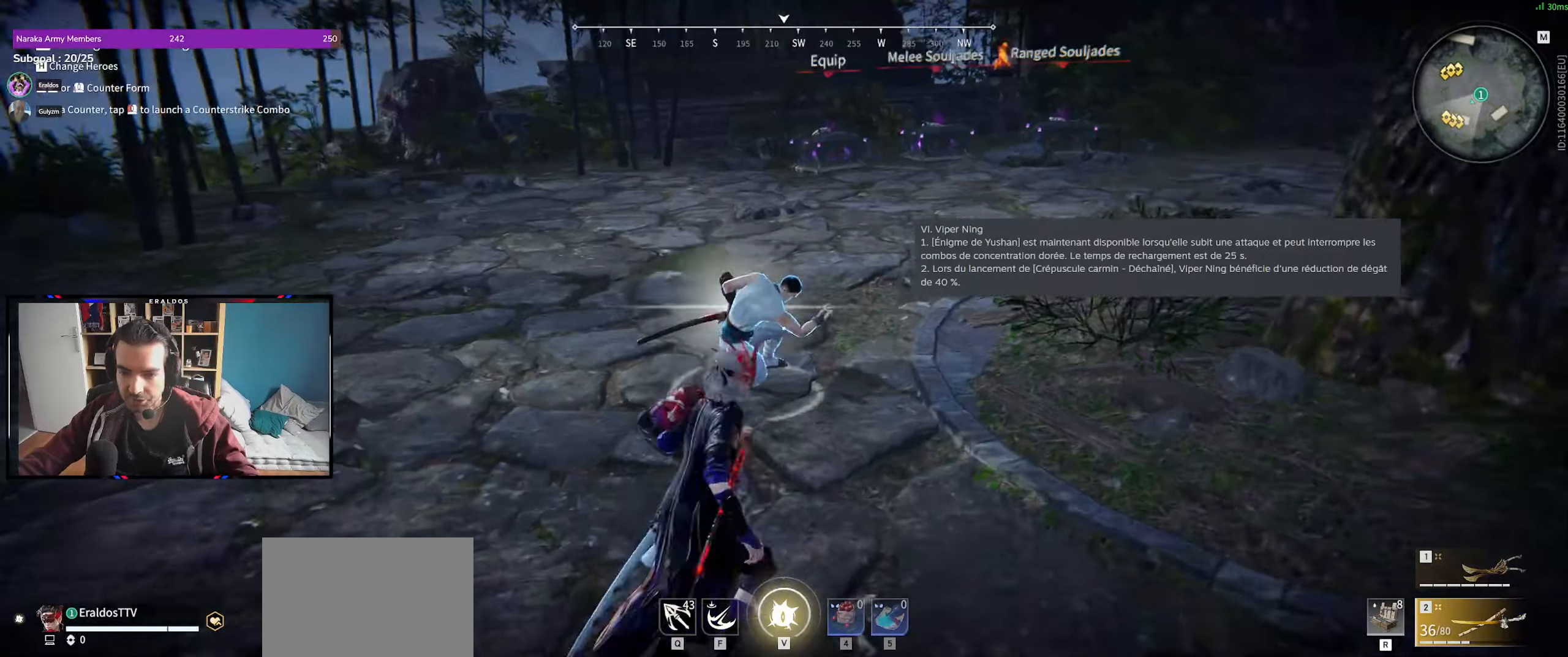
{"keys": [], "mouse": [], "events": [[33, "f", "up"]]}
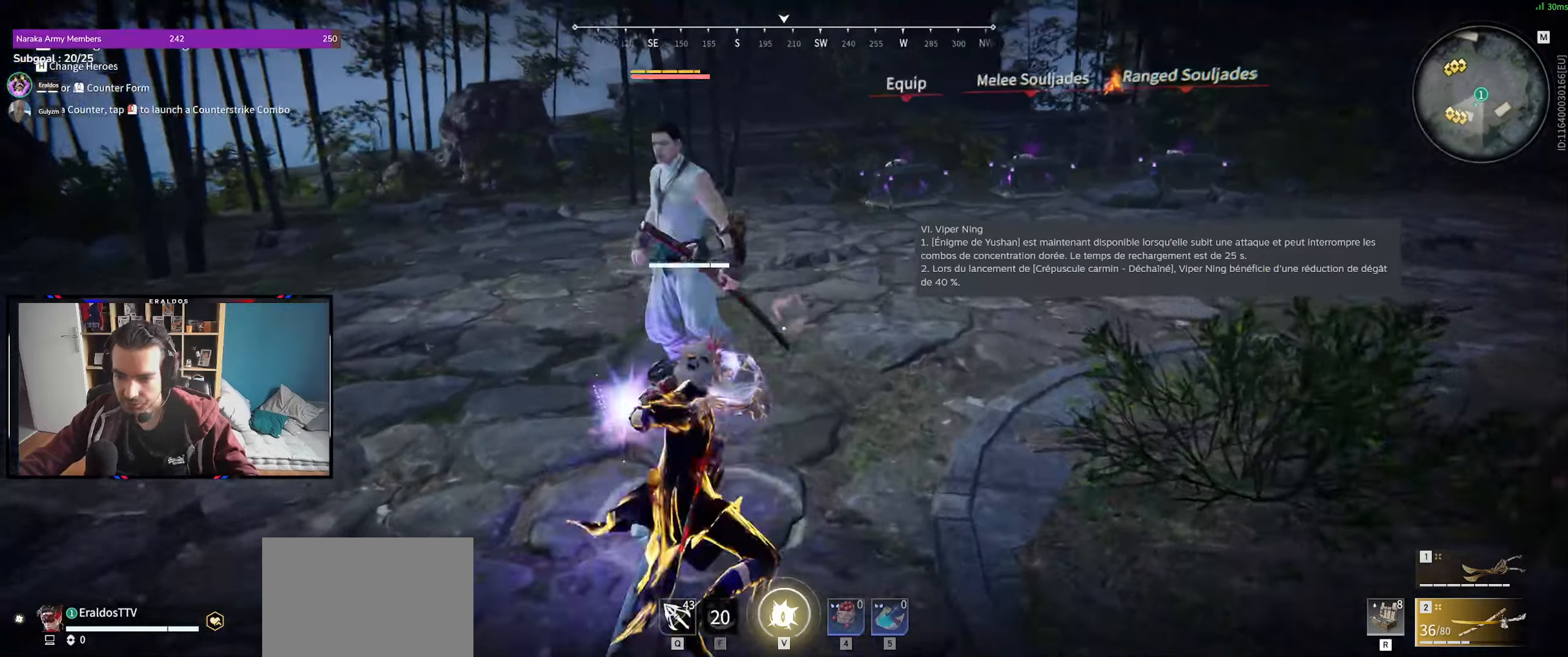
{"keys": ["d", "shift", "z"], "mouse": ["left"], "events": [[150, "d", "down"], [150, "z", "down"], [200, "shift", "down"], [433, "mouse_left", "down"]]}
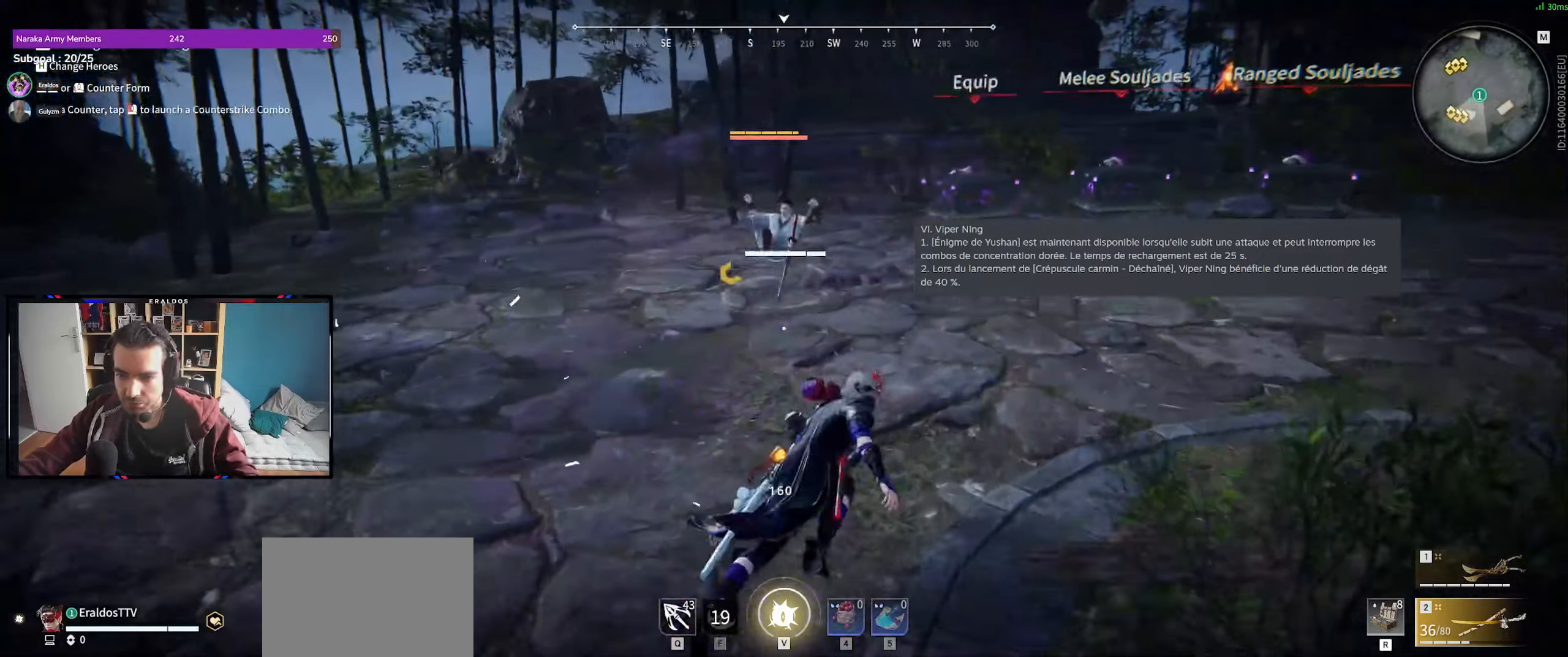
{"keys": [], "mouse": [], "events": [[17, "d", "up"], [17, "shift", "up"], [17, "z", "up"], [67, "mouse_left", "up"]]}
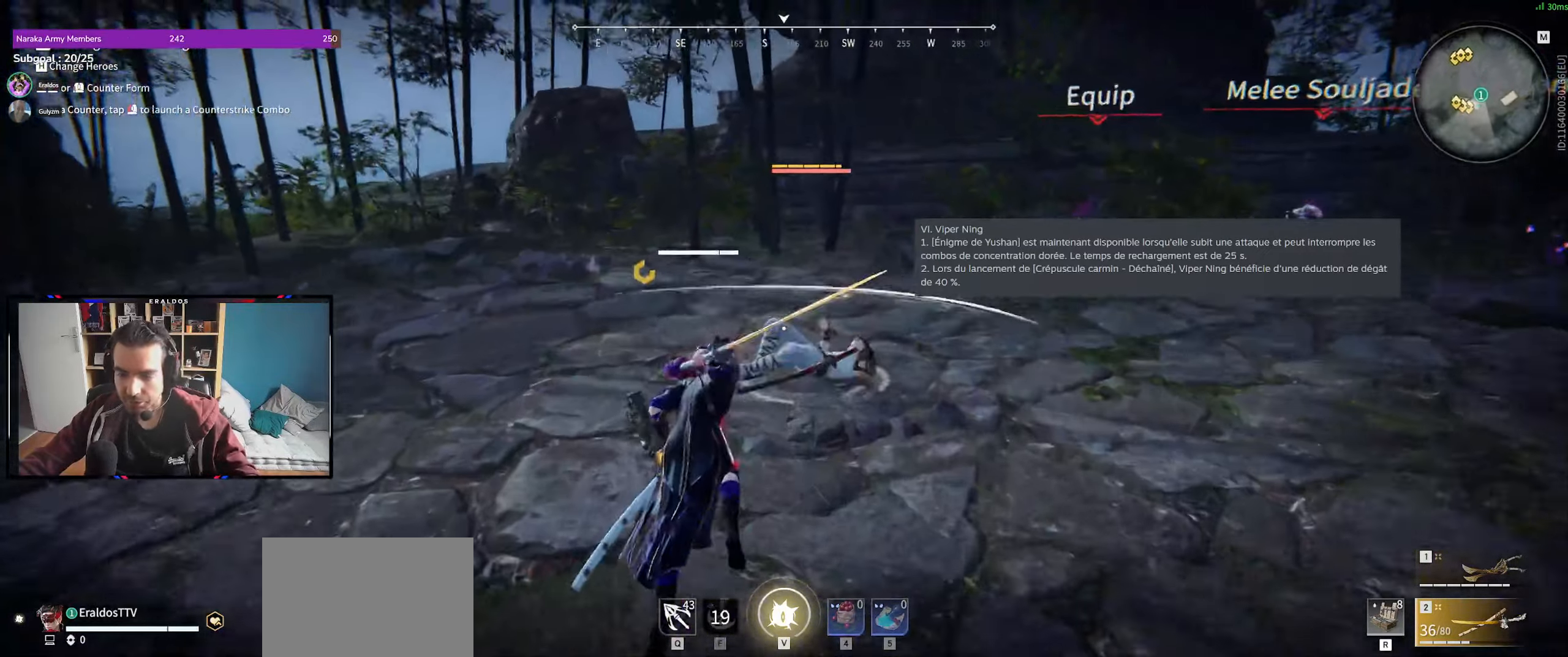
{"keys": [], "mouse": [], "events": [[33, "space", "down"], [133, "space", "up"]]}